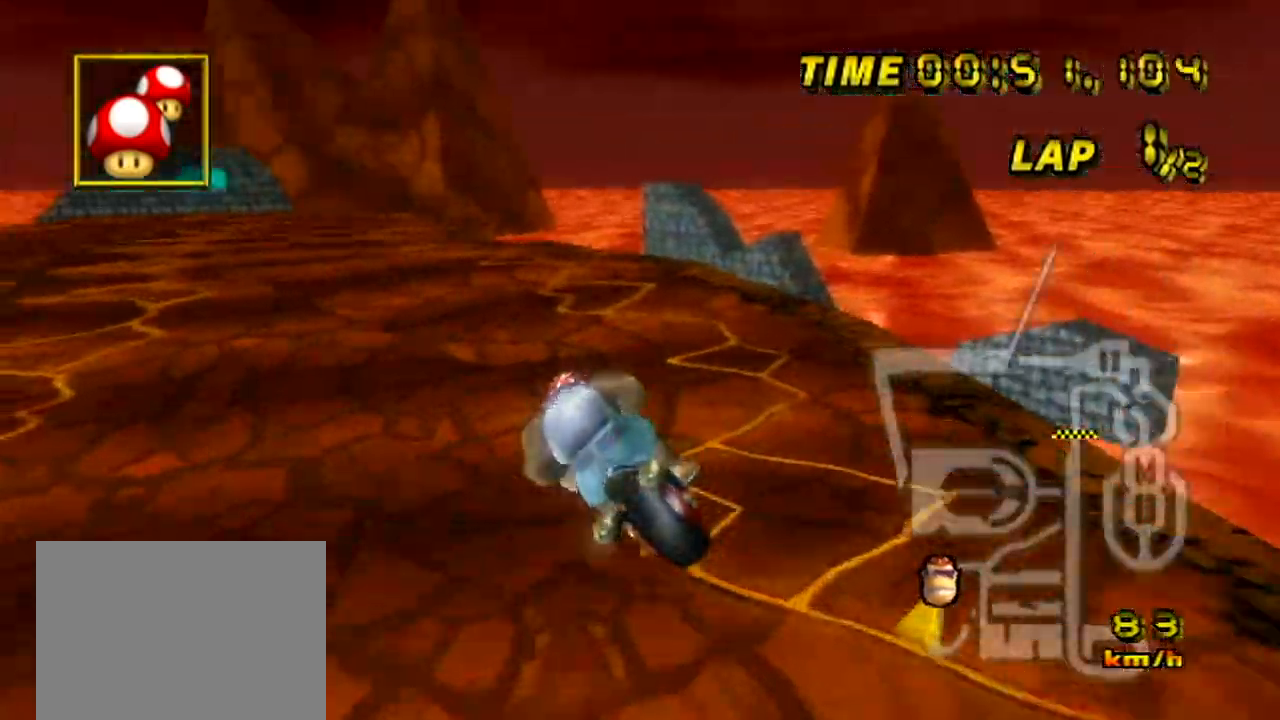
Gameplay with a controller (Nintendo layout); each line is a JSON object with the inputs held at the frame after it. "events" lists button and stick changes between this image and that frame as [ms after this image, input, new state], when the widget could be followed in between. Not read: B DPAD_DOWN DPAD_LEFT L3 R3 X Y Z.
{"buttons": ["A", "R1"], "left_stick": "left", "events": []}
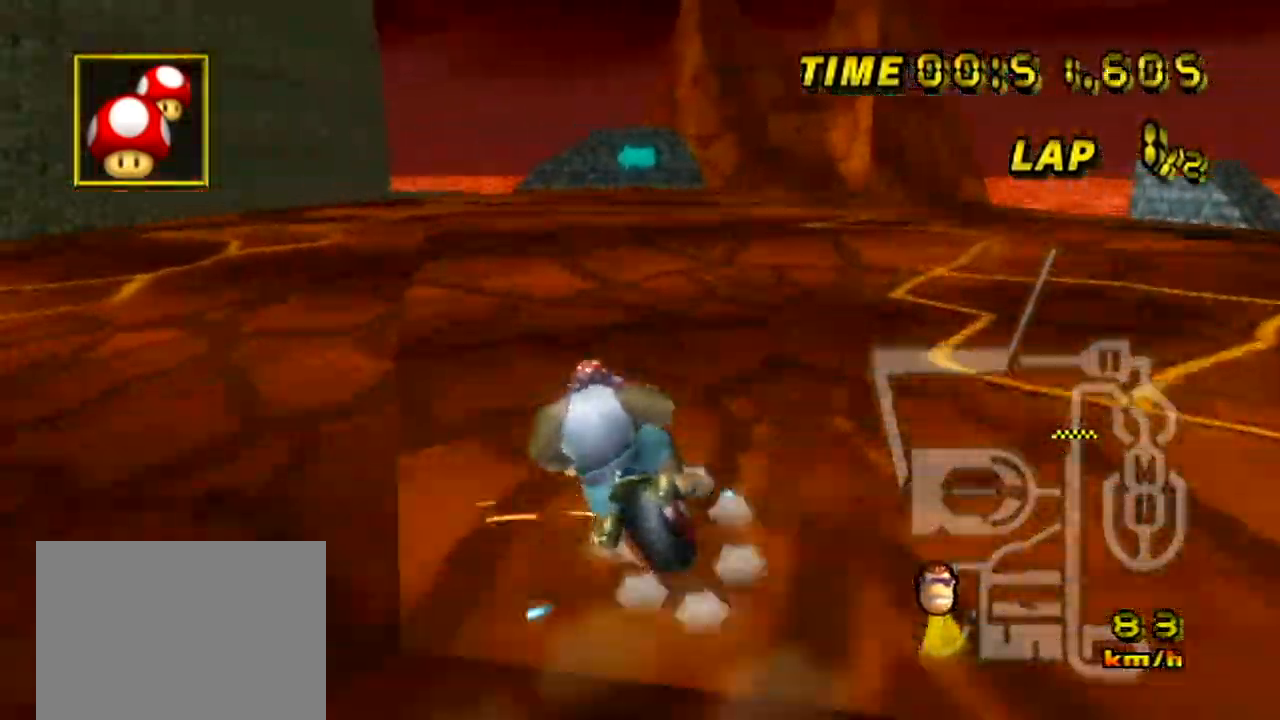
{"buttons": ["A", "R1"], "left_stick": "left", "events": []}
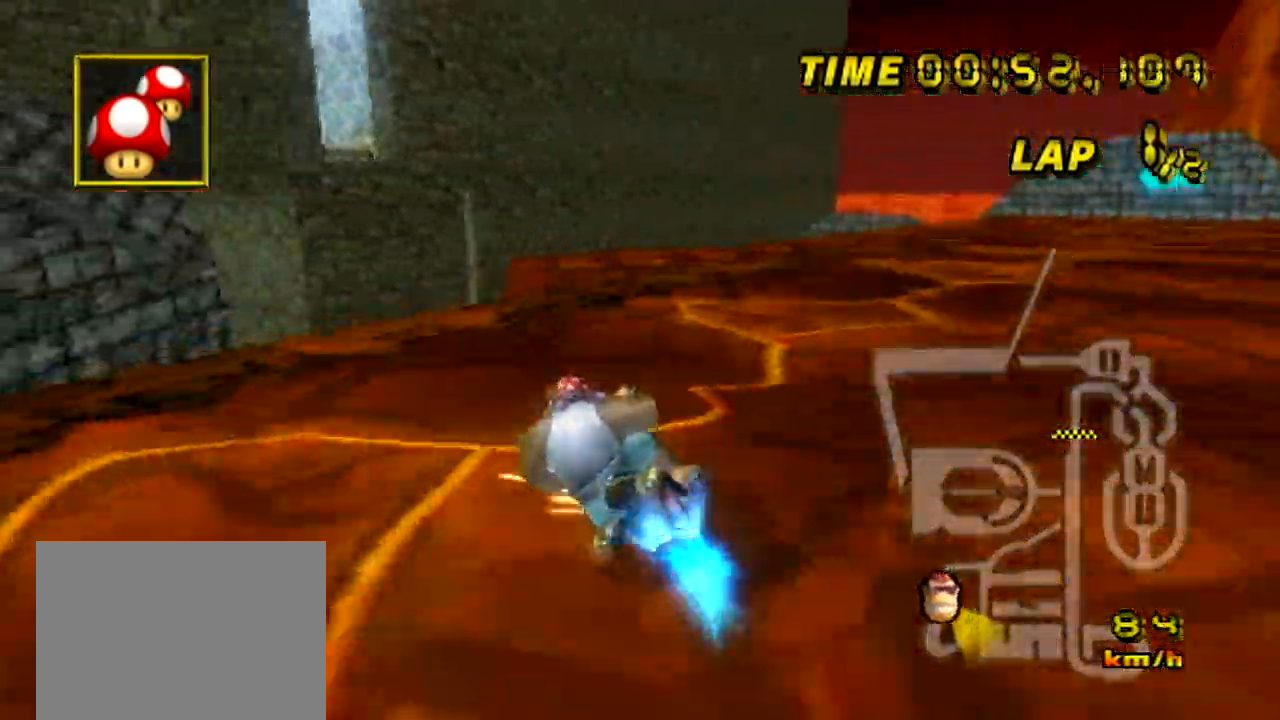
{"buttons": ["A"], "left_stick": "down-left", "events": [[101, "R1", "up"], [418, "left_stick", "down-left"]]}
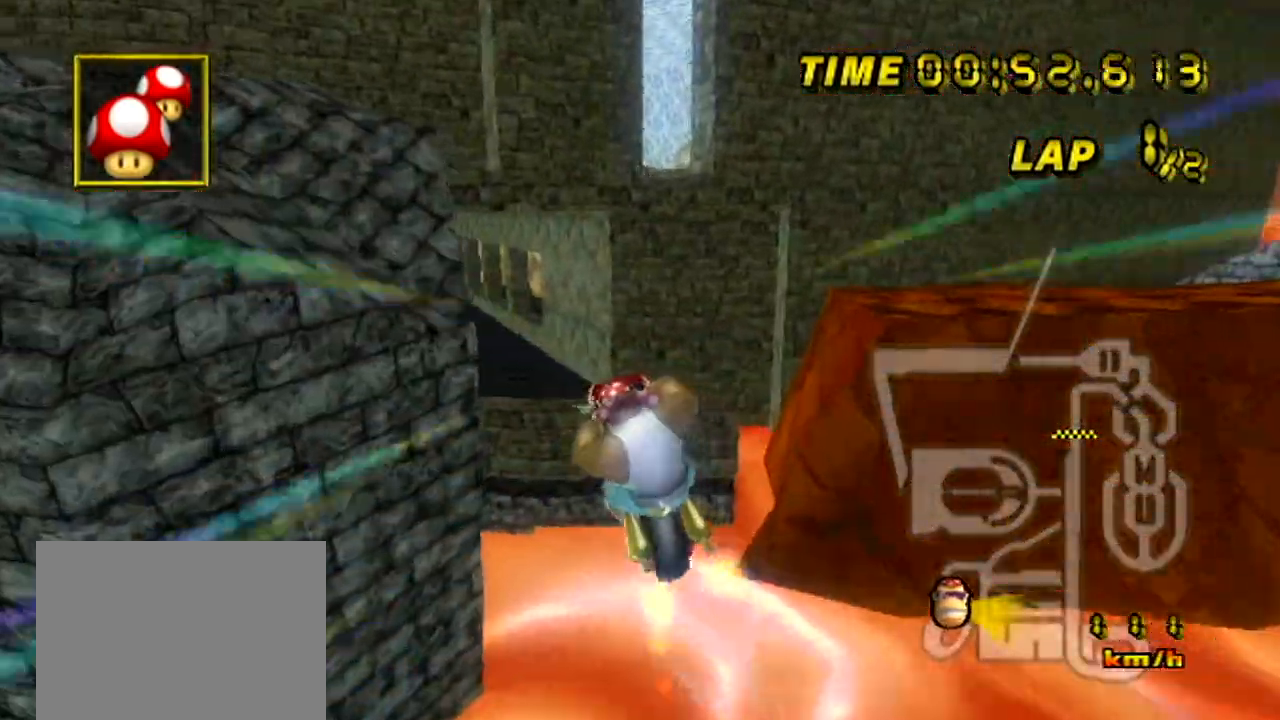
{"buttons": ["A"], "left_stick": "up", "events": [[350, "left_stick", "center"], [417, "left_stick", "up"]]}
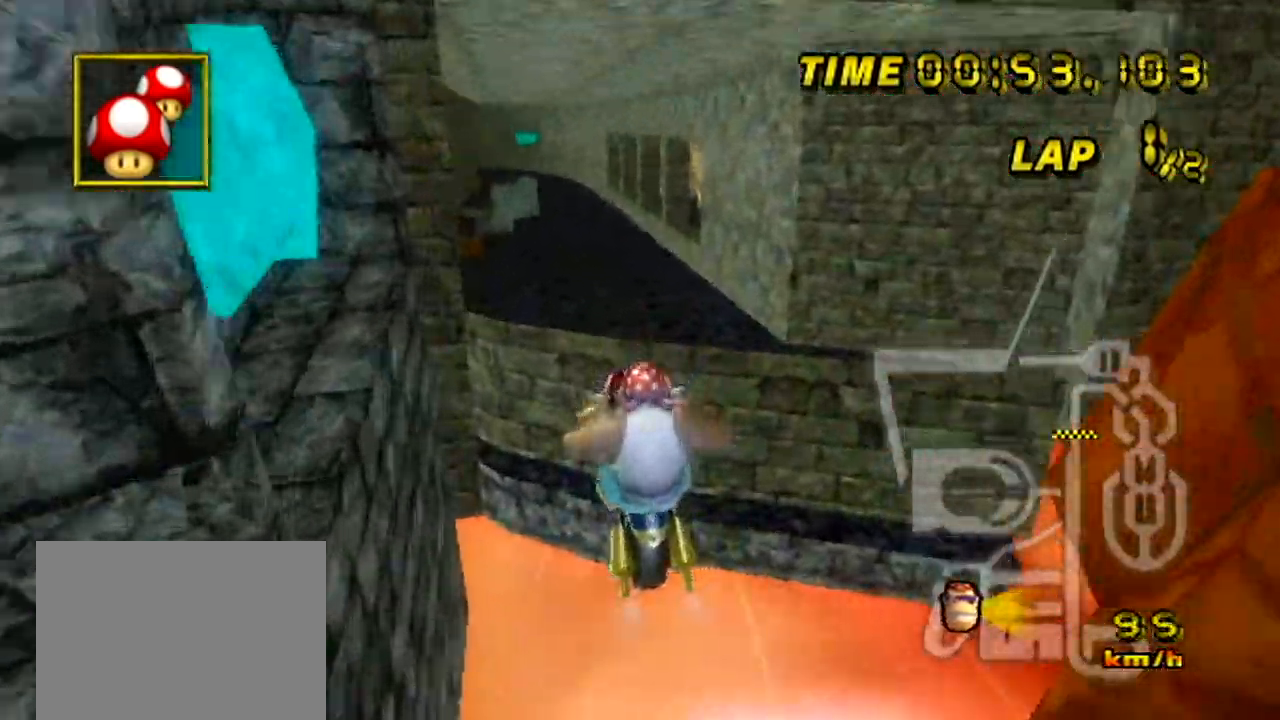
{"buttons": ["A"], "left_stick": "center", "events": [[117, "left_stick", "center"]]}
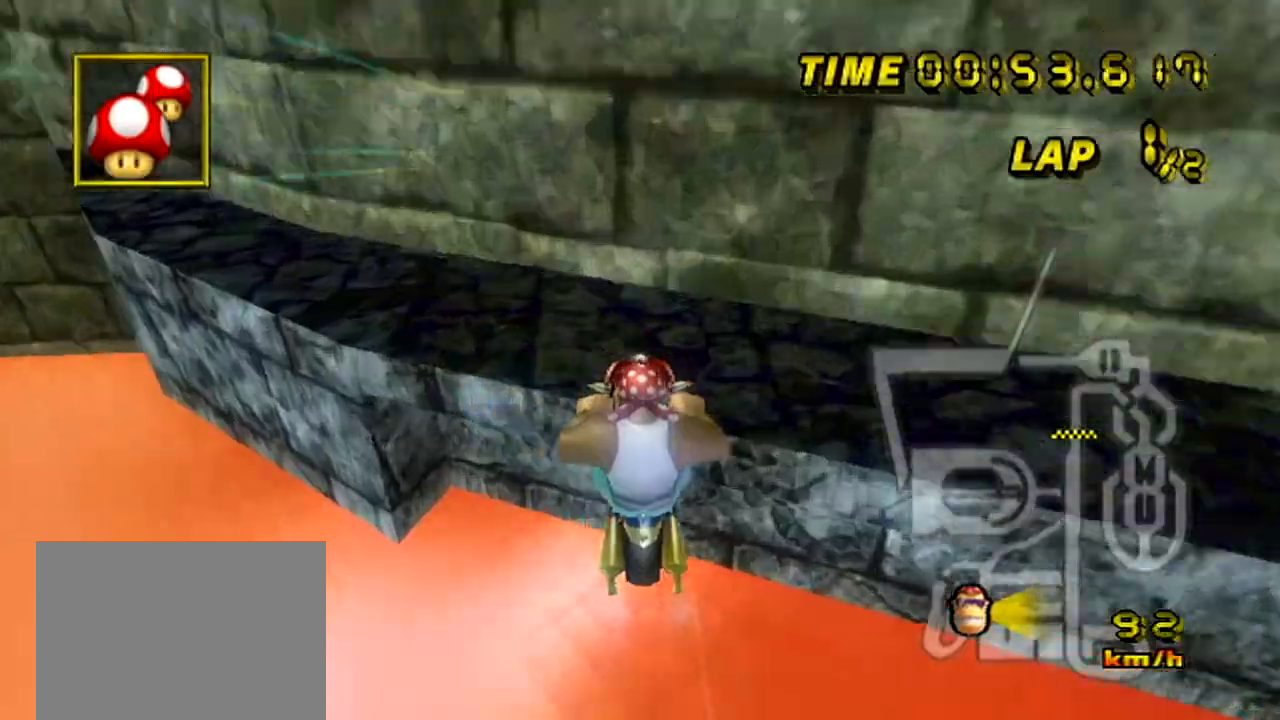
{"buttons": ["A"], "left_stick": "center", "events": []}
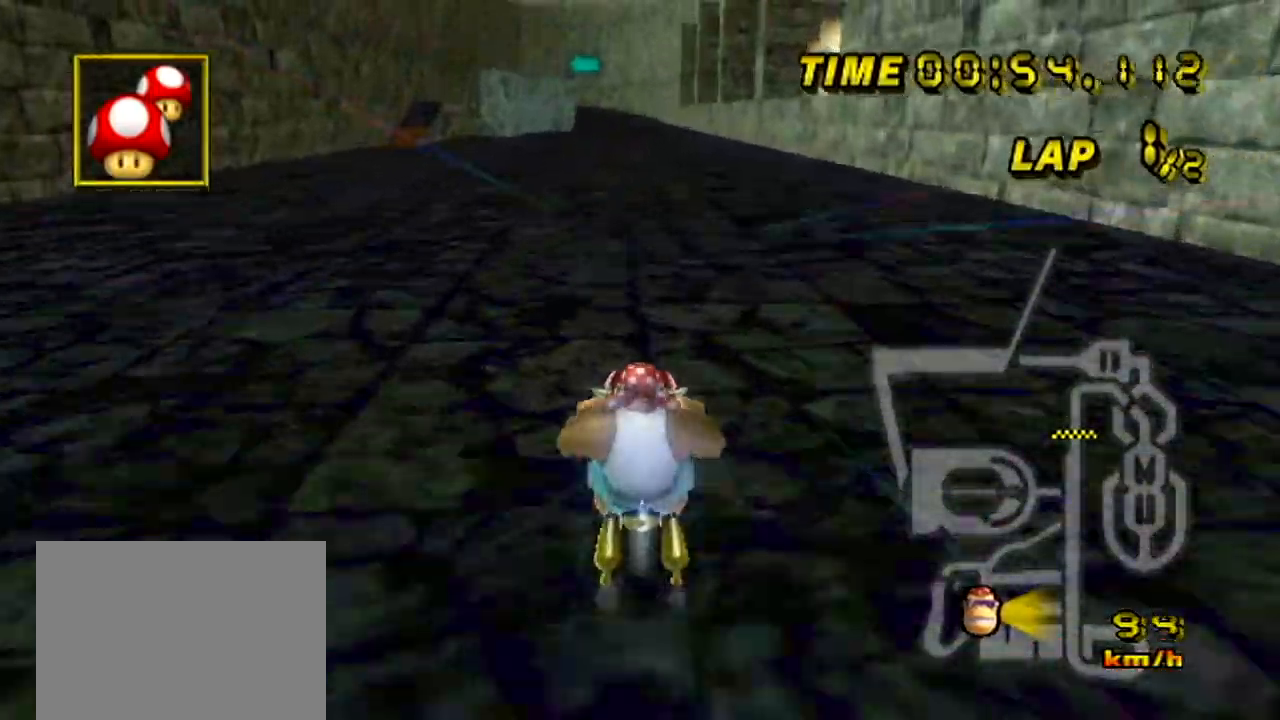
{"buttons": ["A"], "left_stick": "center", "events": []}
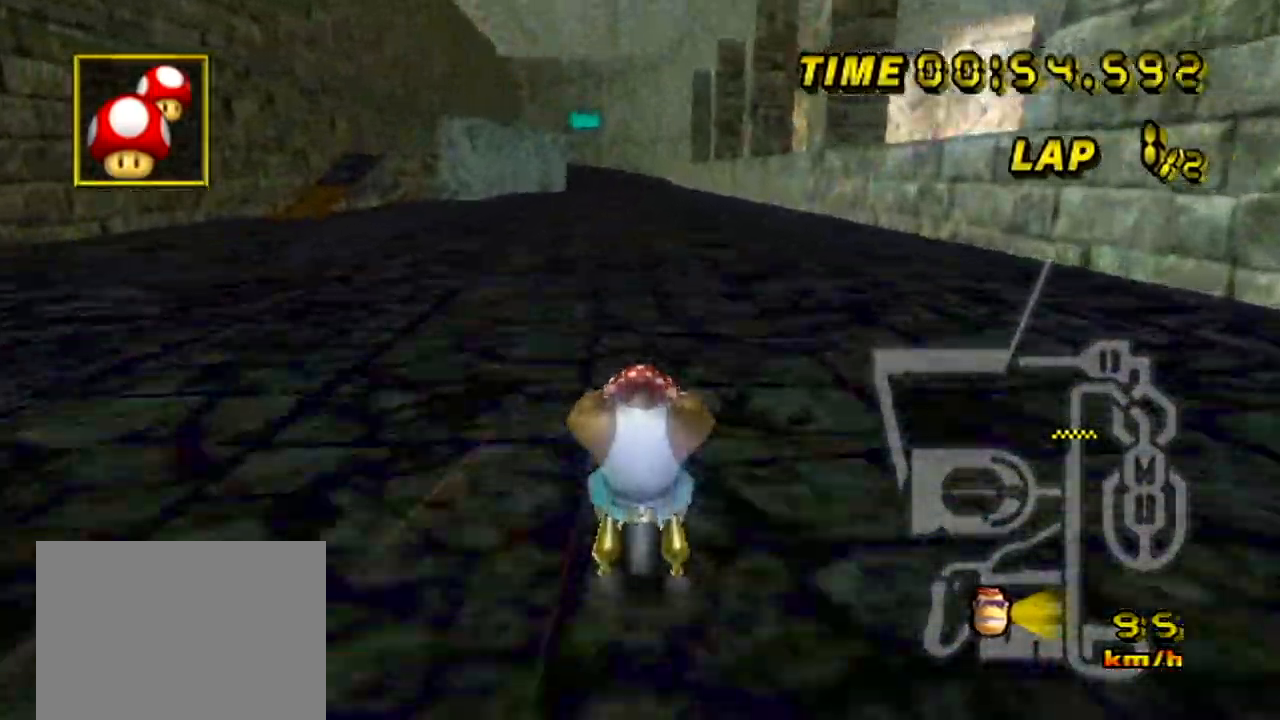
{"buttons": ["A"], "left_stick": "center", "events": []}
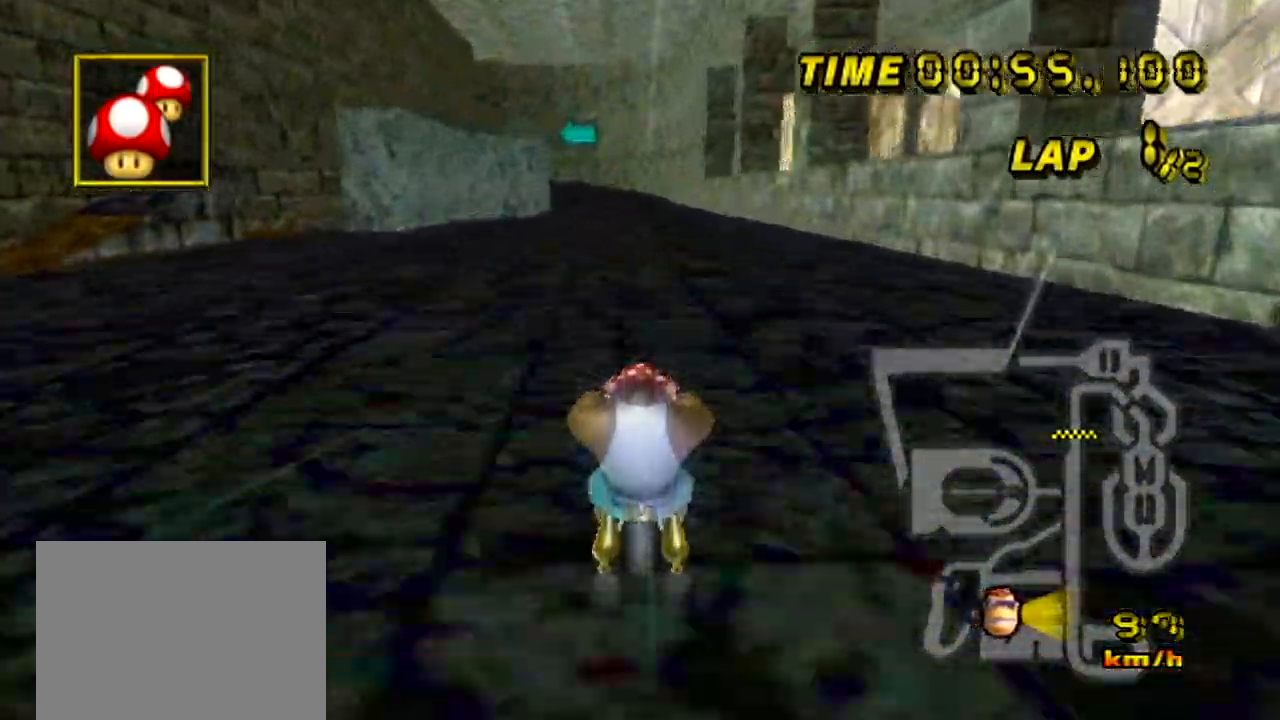
{"buttons": ["A"], "left_stick": "center", "events": []}
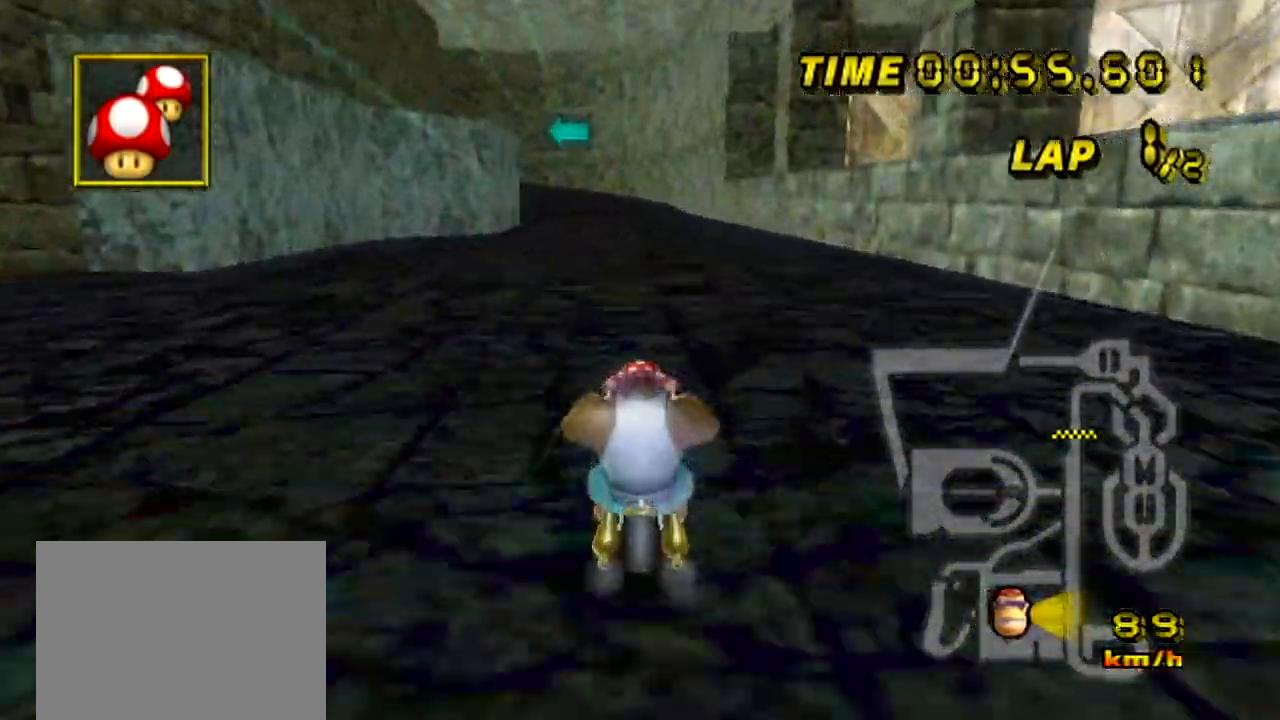
{"buttons": ["A"], "left_stick": "center", "events": []}
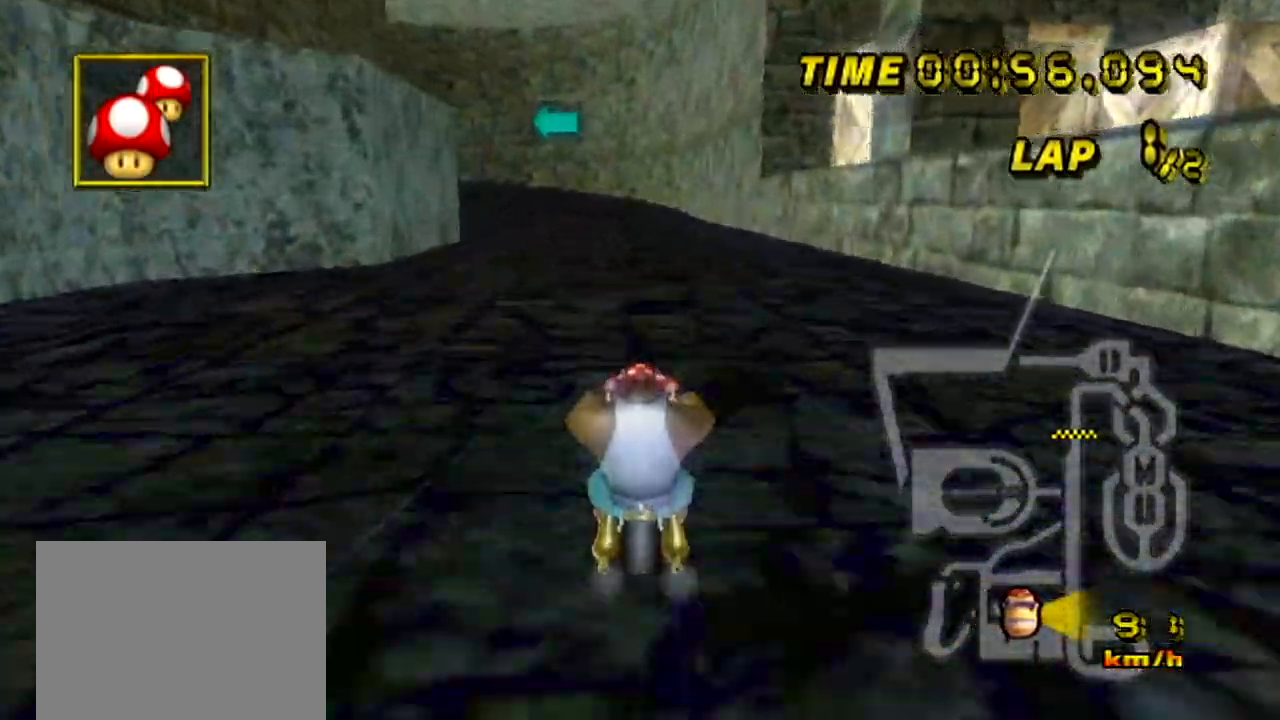
{"buttons": ["A"], "left_stick": "center", "events": []}
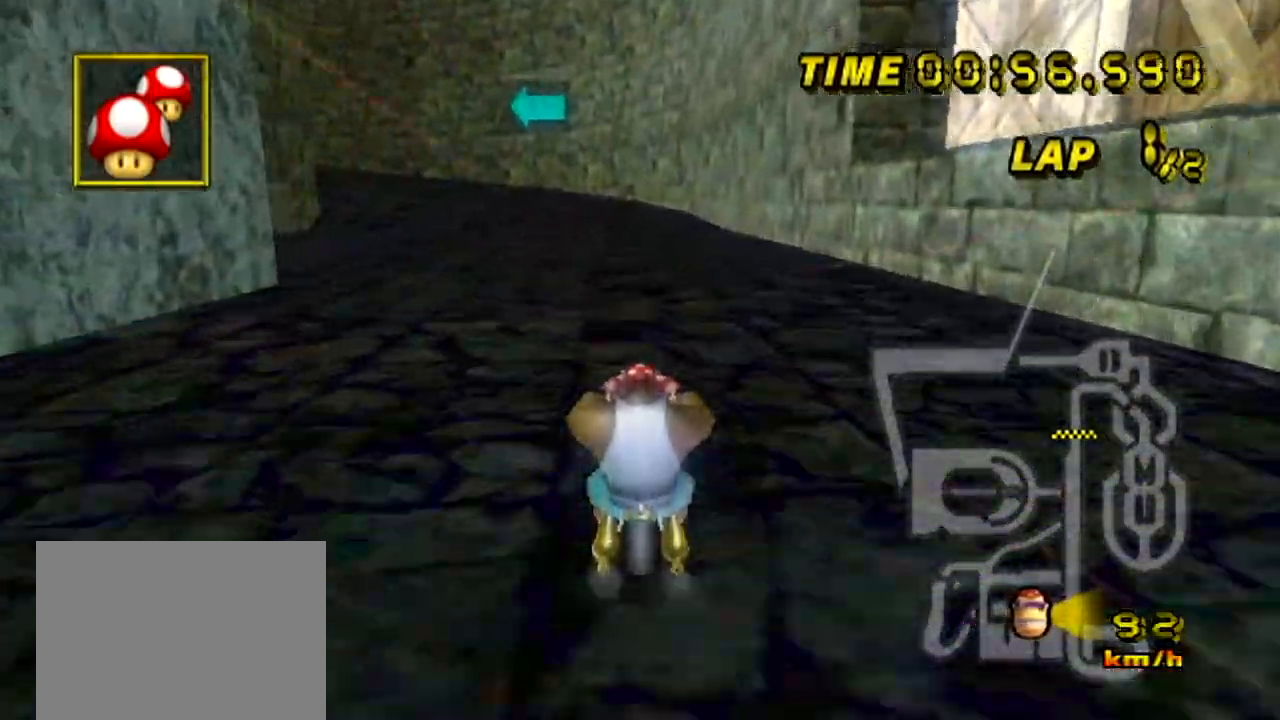
{"buttons": ["A"], "left_stick": "center", "events": [[17, "R1", "down"], [50, "left_stick", "up-left"], [434, "R1", "up"], [451, "left_stick", "center"]]}
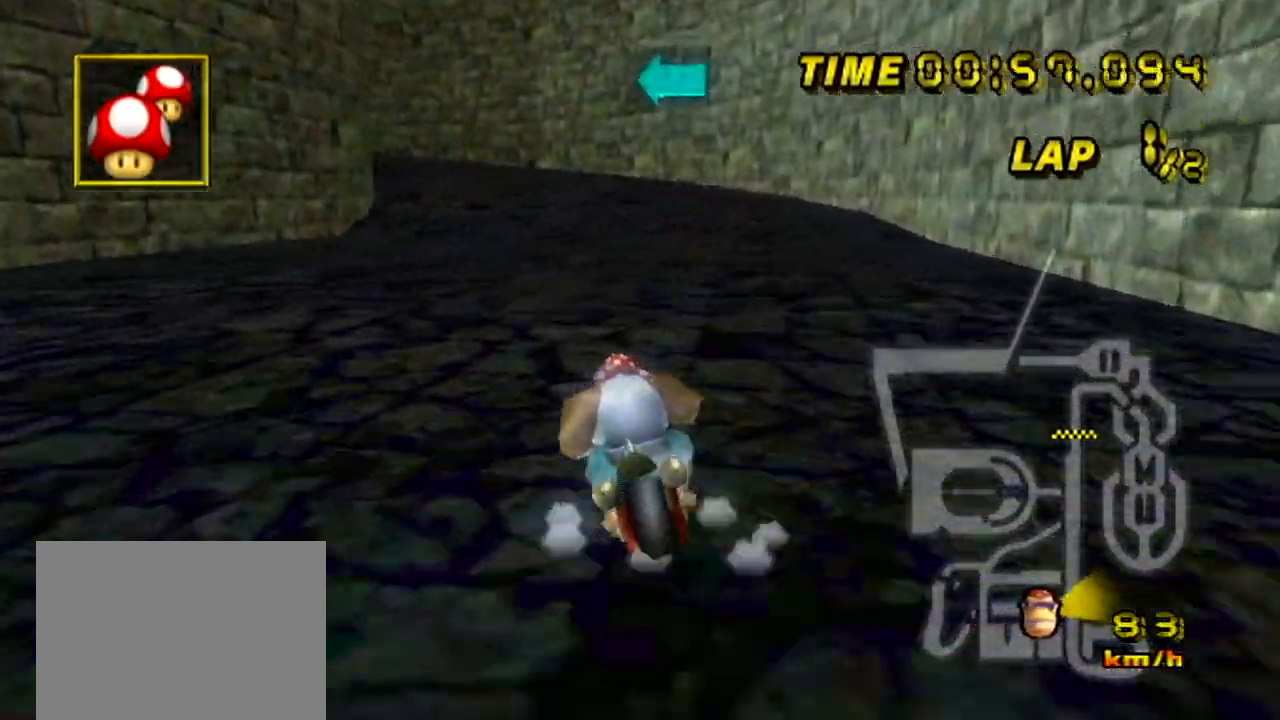
{"buttons": ["A"], "left_stick": "center", "events": []}
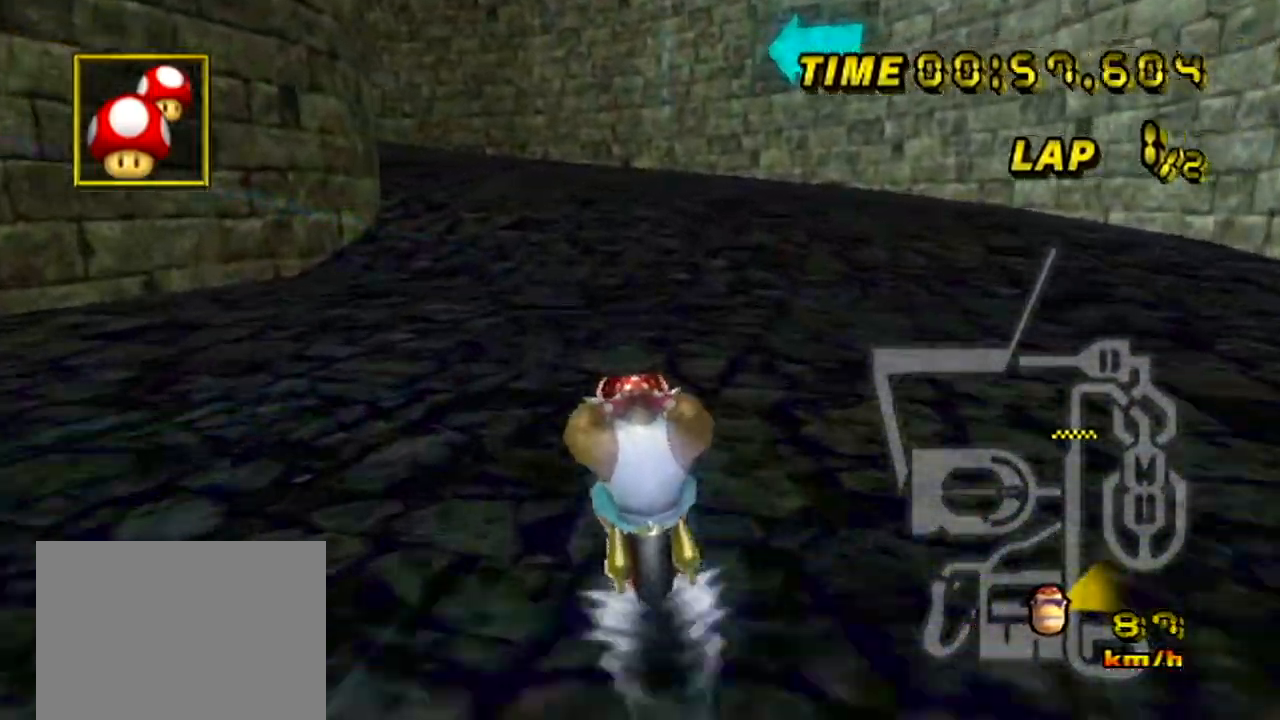
{"buttons": ["A", "R1"], "left_stick": "left", "events": [[301, "left_stick", "left"], [334, "R1", "down"]]}
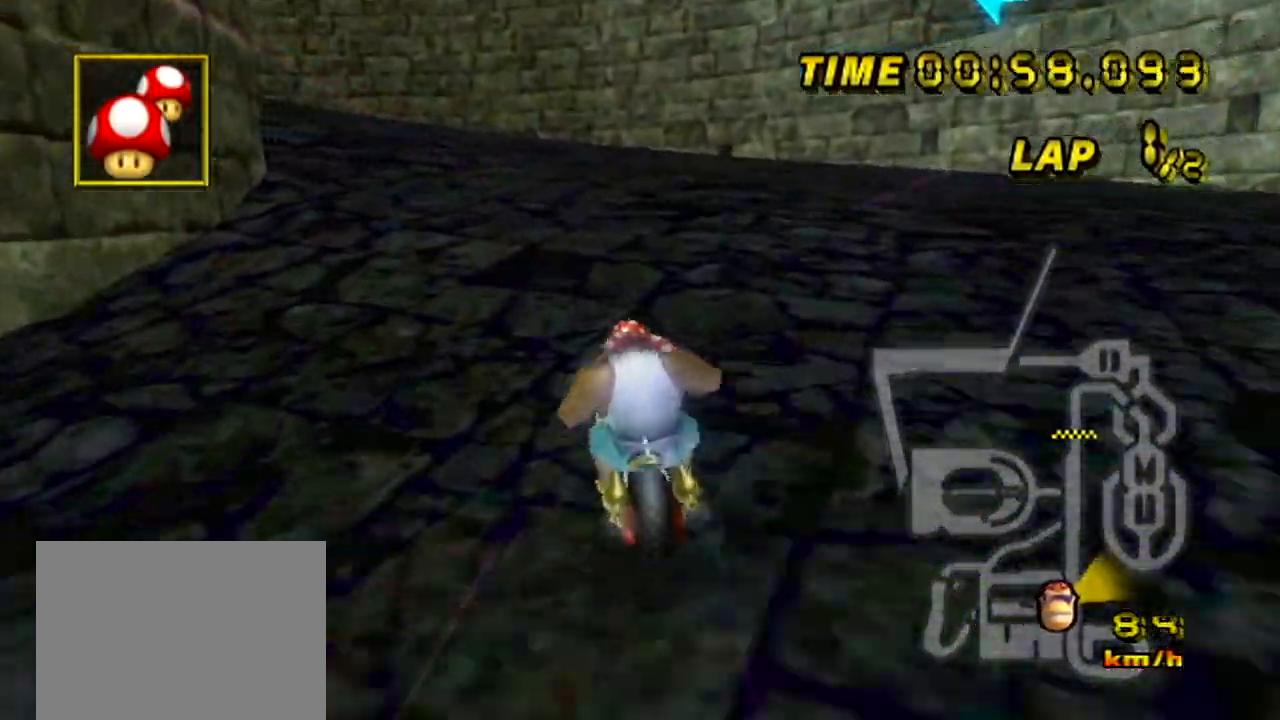
{"buttons": ["A", "R1"], "left_stick": "left", "events": []}
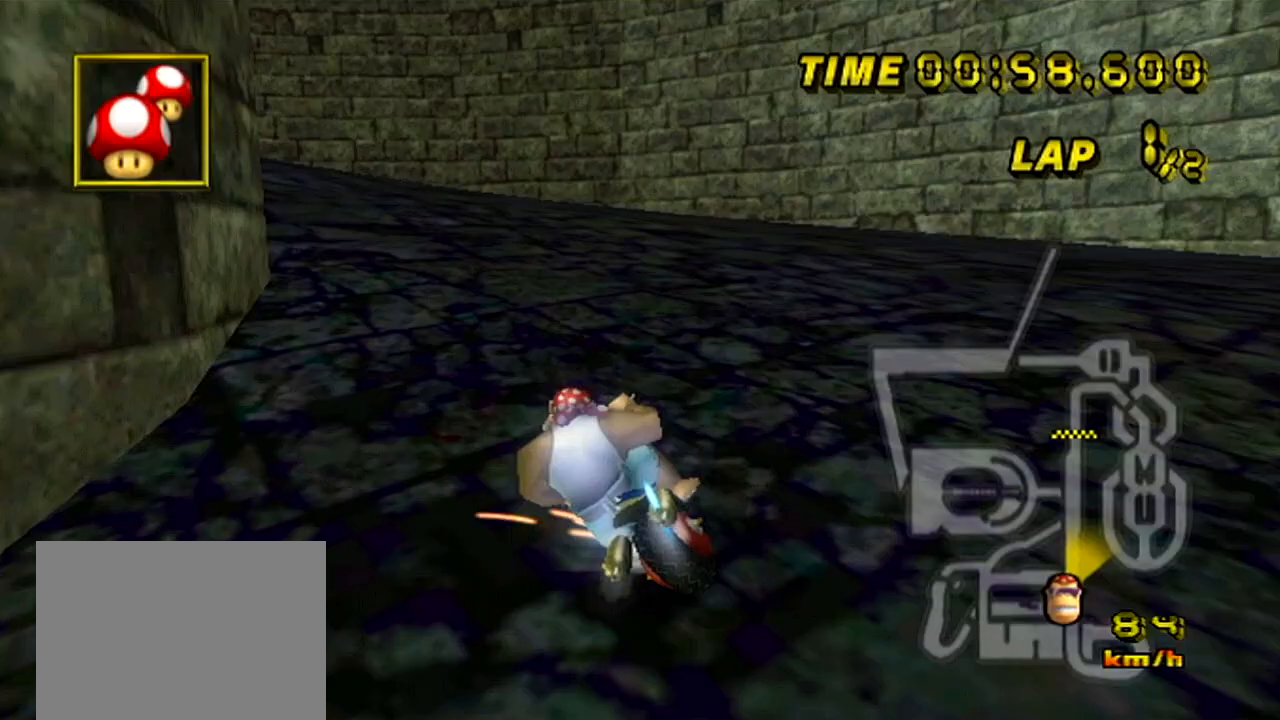
{"buttons": ["A", "R1"], "left_stick": "left", "events": []}
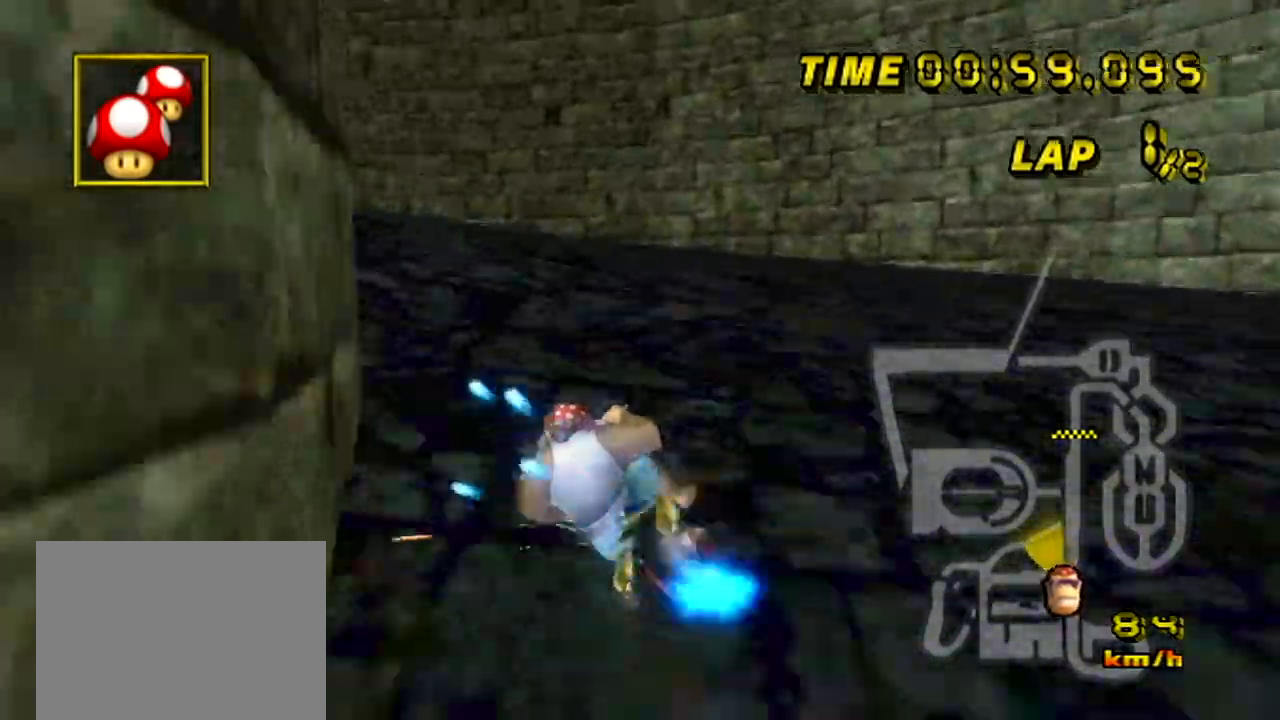
{"buttons": ["A"], "left_stick": "left", "events": [[333, "R1", "up"]]}